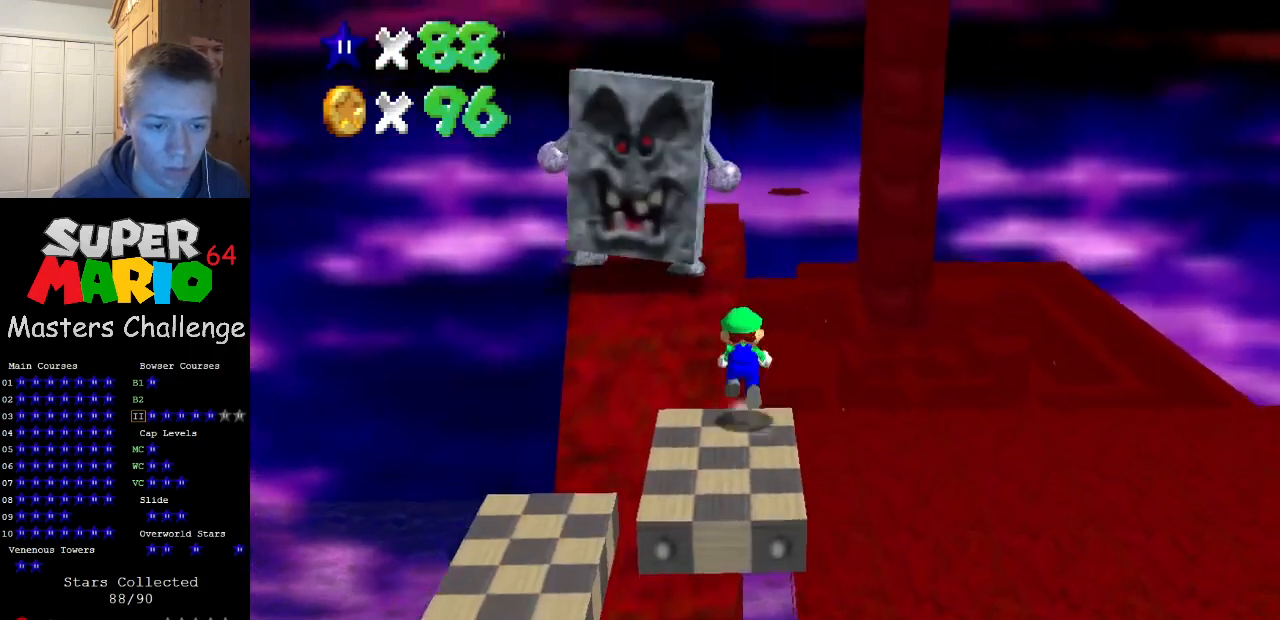
Gameplay with a controller (Nintendo layout); each line is a JSON object with the inputs held at the frame after it. "events" lists button and stick changes between this image and that frame as [ms after this image, input, new state], when the widget could be followed in between. Not read: L3 R3.
{"buttons": ["Z"], "left_stick": "up", "events": [[100, "A", "up"], [167, "left_stick", "up-right"], [267, "left_stick", "up"]]}
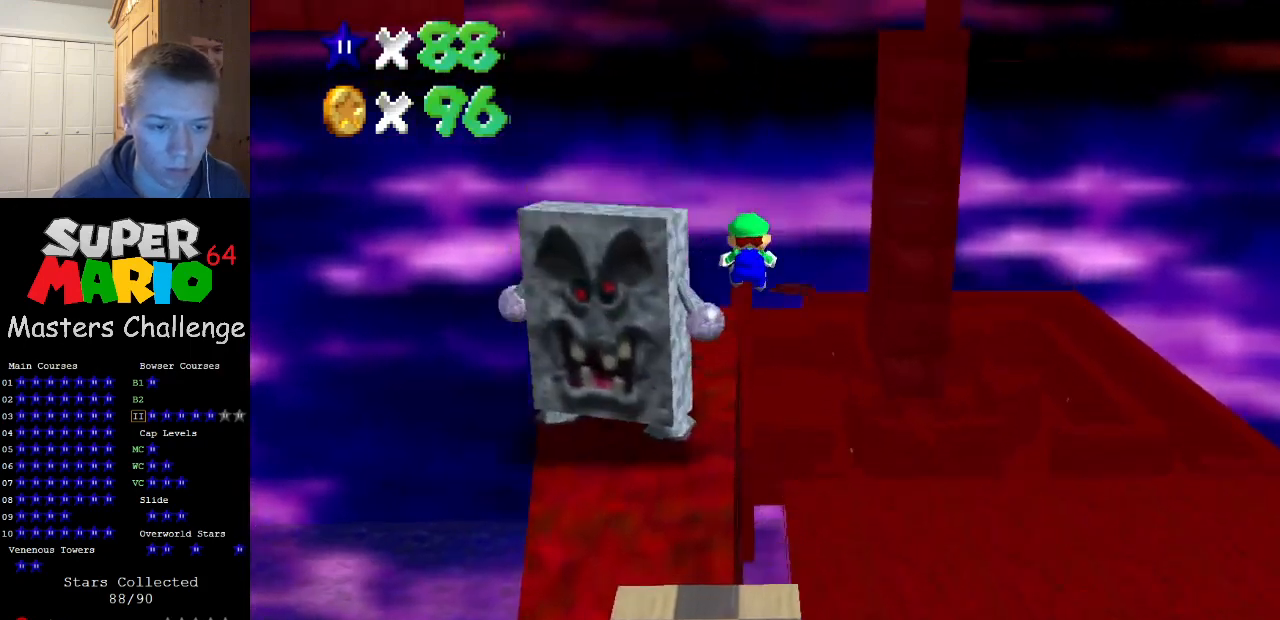
{"buttons": [], "left_stick": "center", "events": [[33, "Z", "up"], [100, "left_stick", "center"]]}
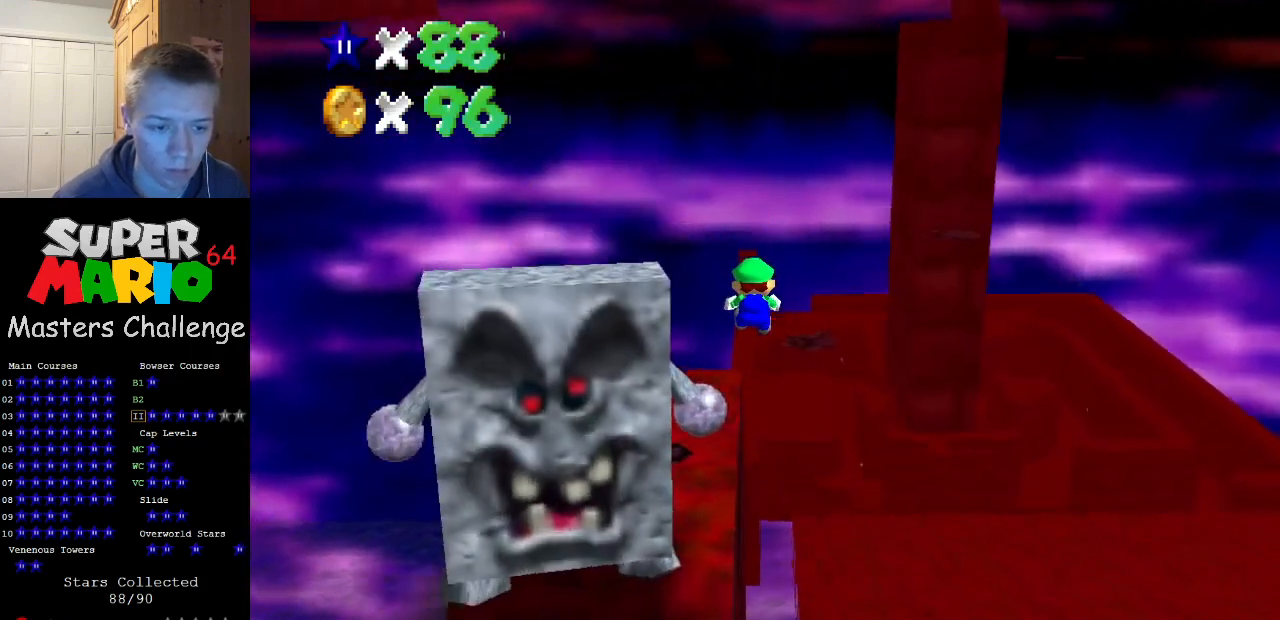
{"buttons": [], "left_stick": "up-left", "events": [[333, "left_stick", "up-left"]]}
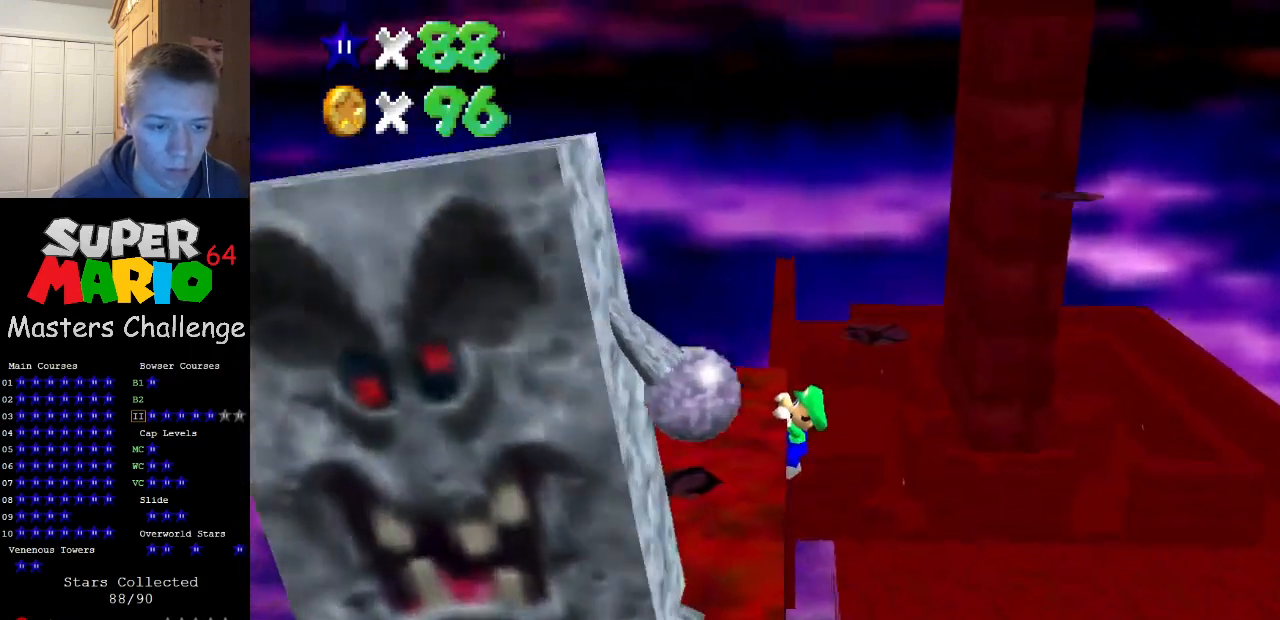
{"buttons": [], "left_stick": "center", "events": [[133, "left_stick", "center"], [300, "left_stick", "left"], [367, "left_stick", "center"]]}
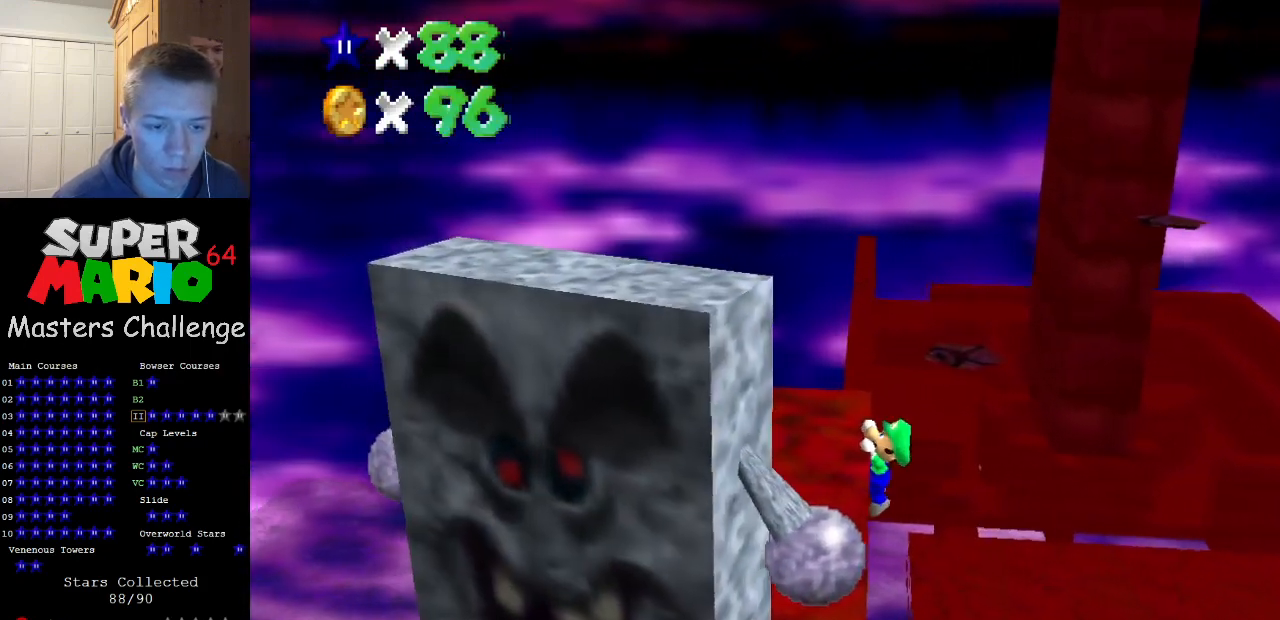
{"buttons": [], "left_stick": "center", "events": []}
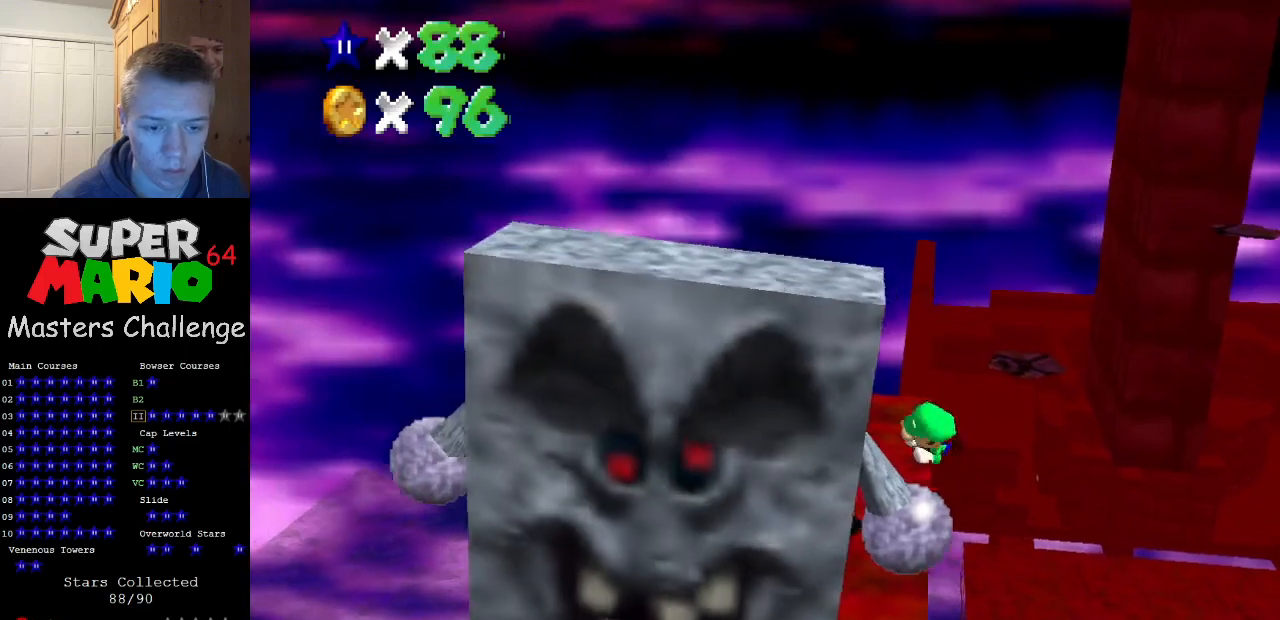
{"buttons": ["A"], "left_stick": "right", "events": [[333, "A", "down"], [400, "left_stick", "right"]]}
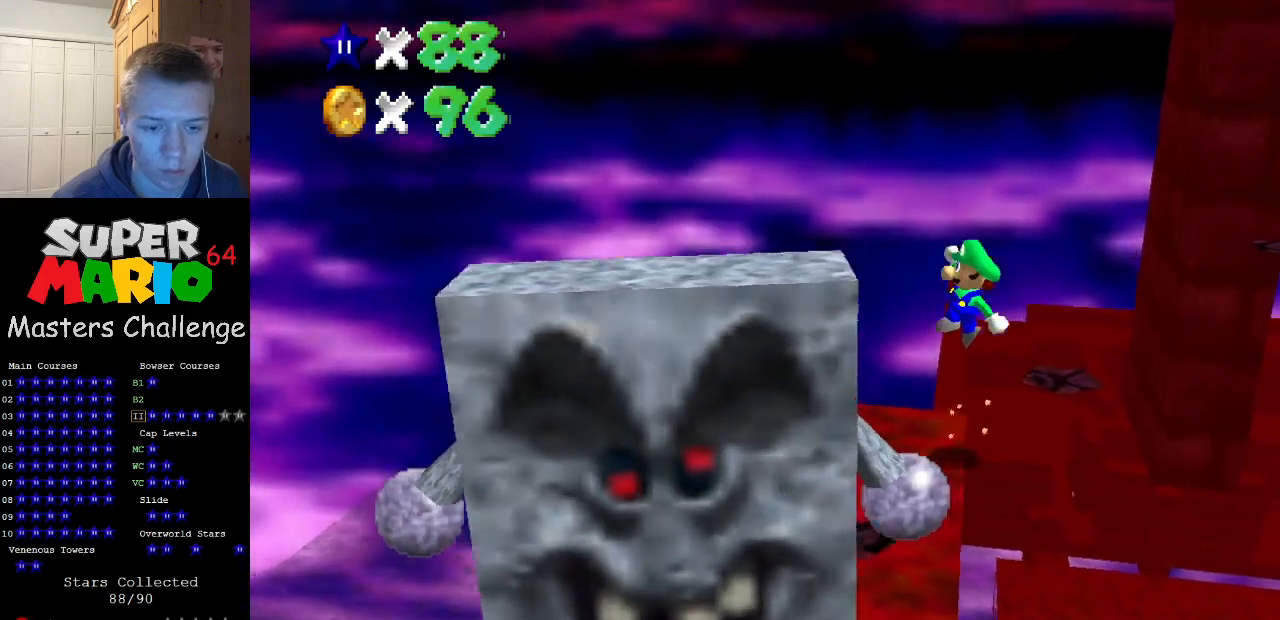
{"buttons": ["A"], "left_stick": "up-left", "events": [[100, "left_stick", "center"], [300, "left_stick", "up"], [433, "left_stick", "up-left"]]}
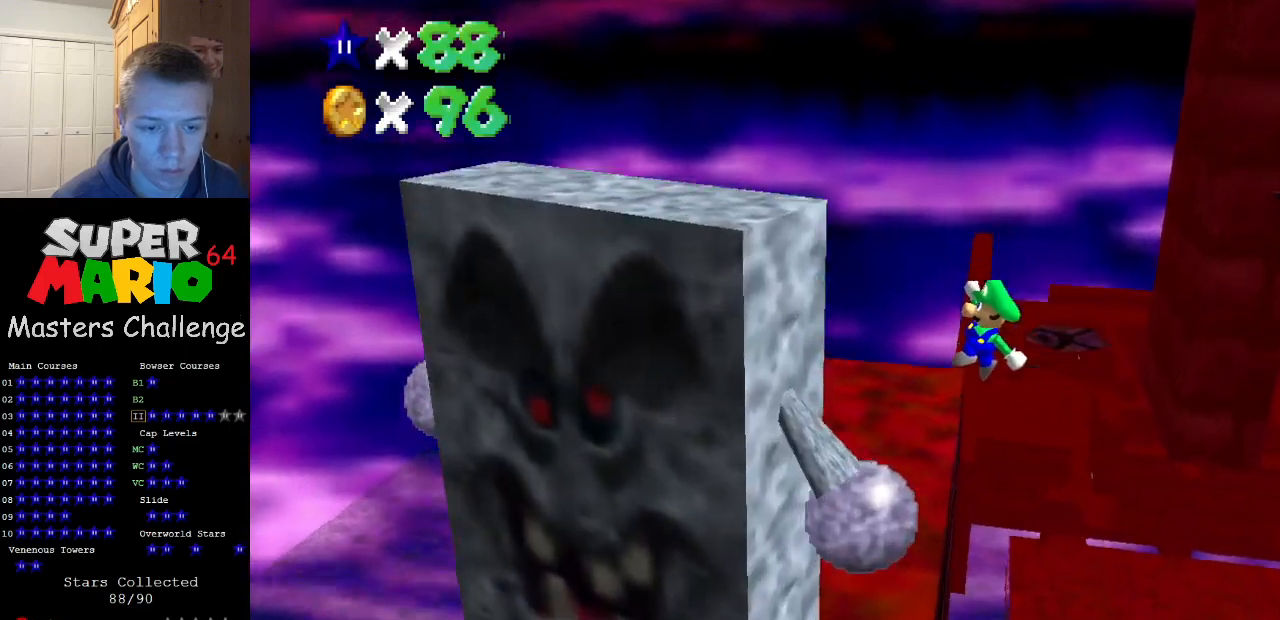
{"buttons": [], "left_stick": "center", "events": [[100, "A", "up"], [367, "left_stick", "center"]]}
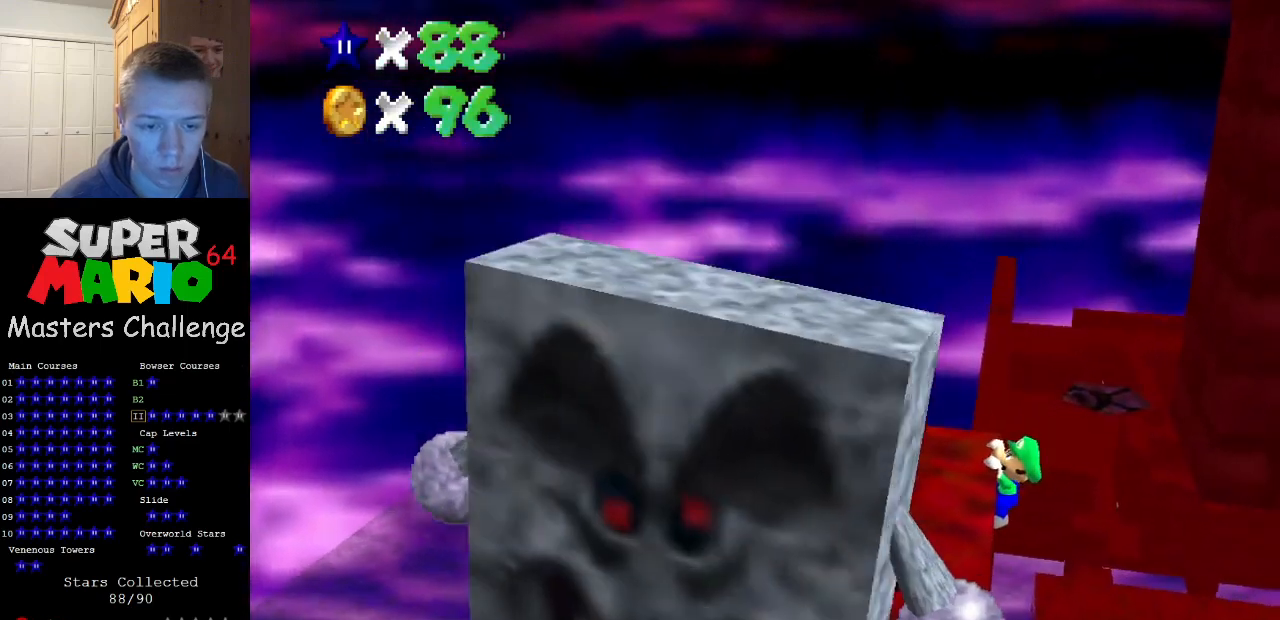
{"buttons": [], "left_stick": "center", "events": []}
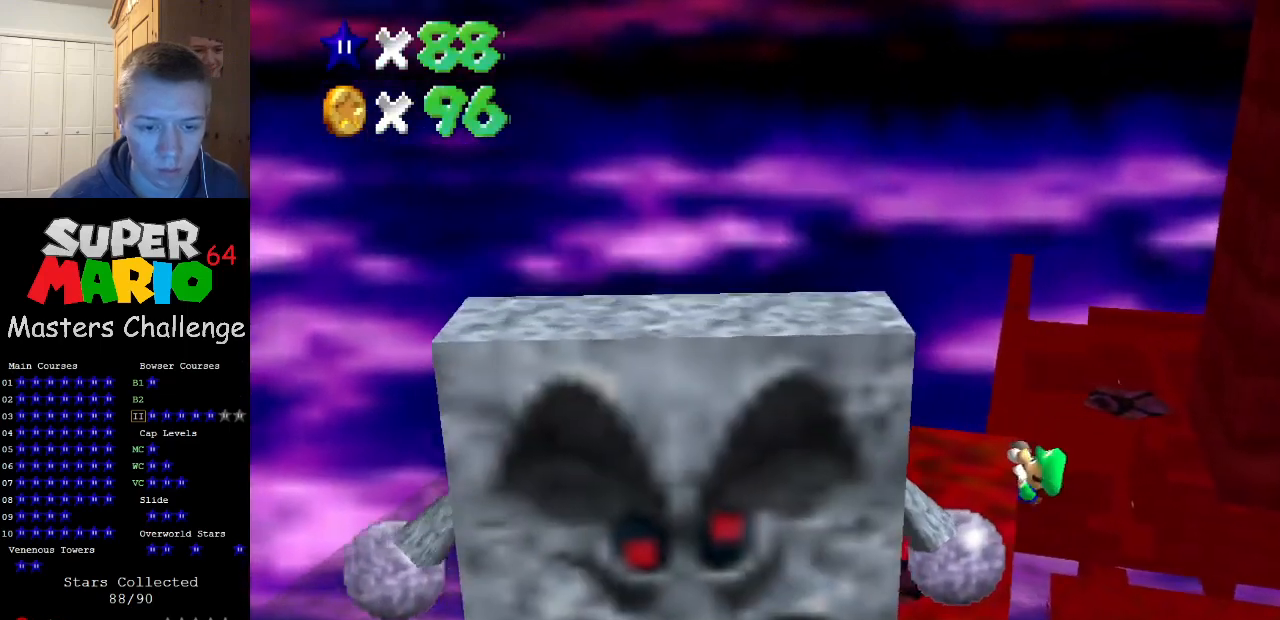
{"buttons": [], "left_stick": "center", "events": []}
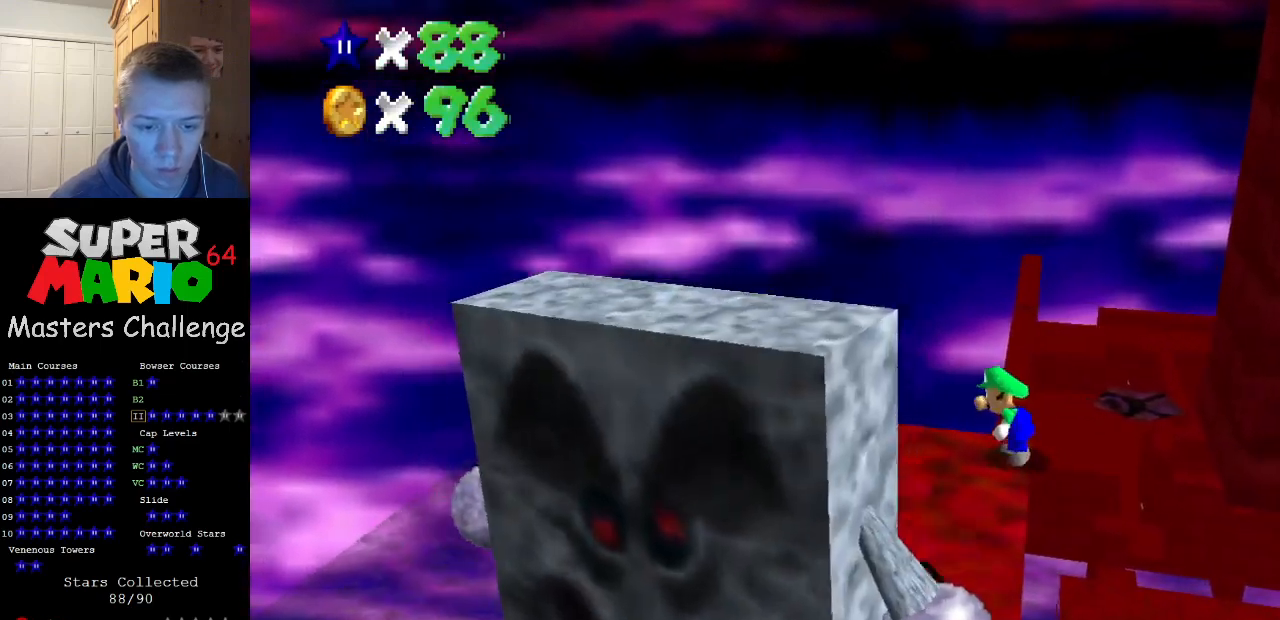
{"buttons": ["A"], "left_stick": "up-right", "events": [[100, "A", "down"], [133, "left_stick", "right"], [233, "left_stick", "up-right"]]}
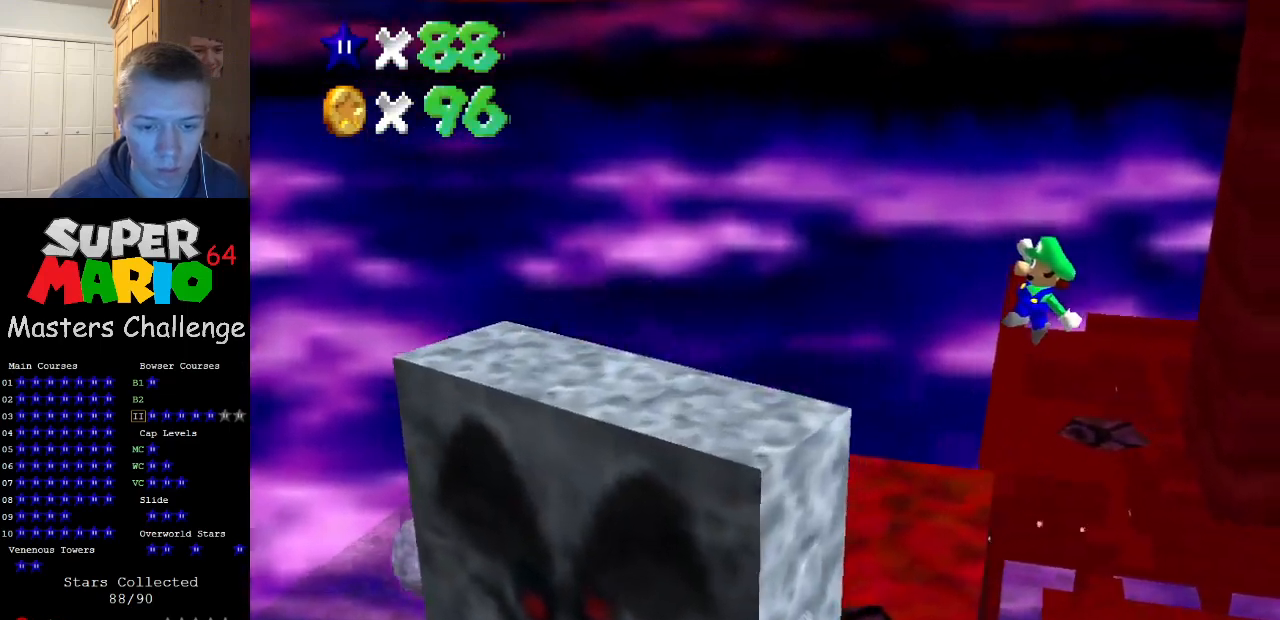
{"buttons": [], "left_stick": "up", "events": [[100, "left_stick", "up"], [200, "B", "down"], [433, "B", "up"], [467, "A", "up"]]}
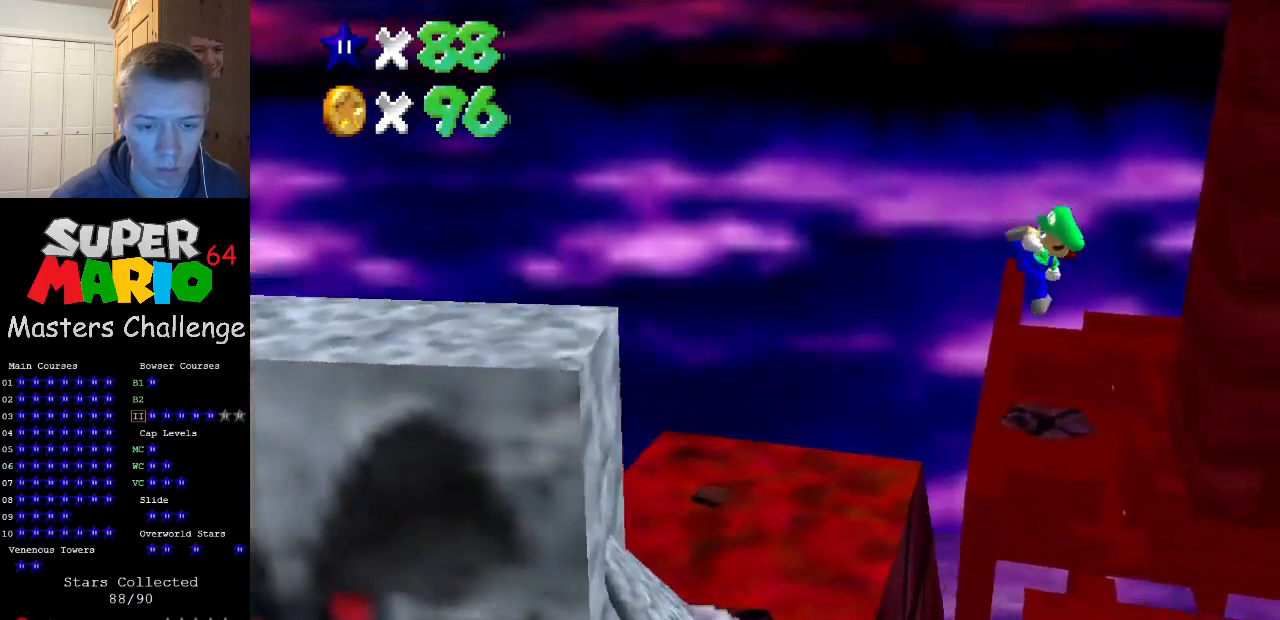
{"buttons": [], "left_stick": "down-left", "events": [[300, "A", "down"], [400, "A", "up"], [400, "left_stick", "center"], [467, "left_stick", "down-left"]]}
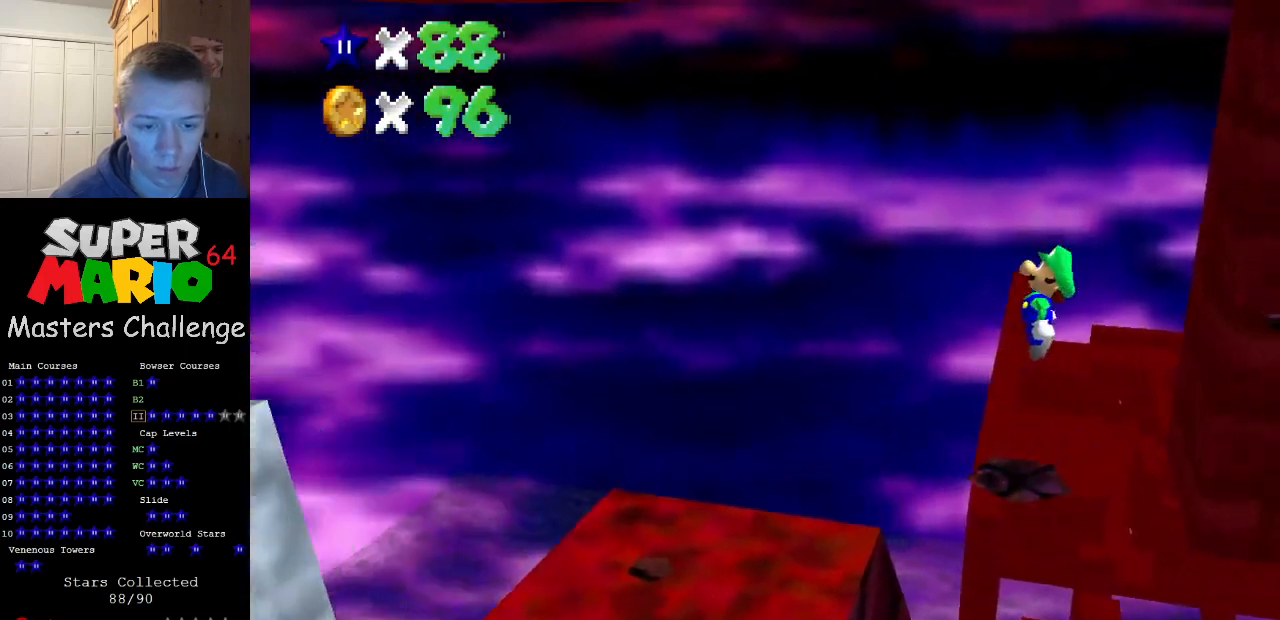
{"buttons": [], "left_stick": "center", "events": [[33, "C_LEFT", "down"], [100, "left_stick", "center"], [167, "C_LEFT", "up"], [300, "C_LEFT", "down"], [367, "C_LEFT", "up"]]}
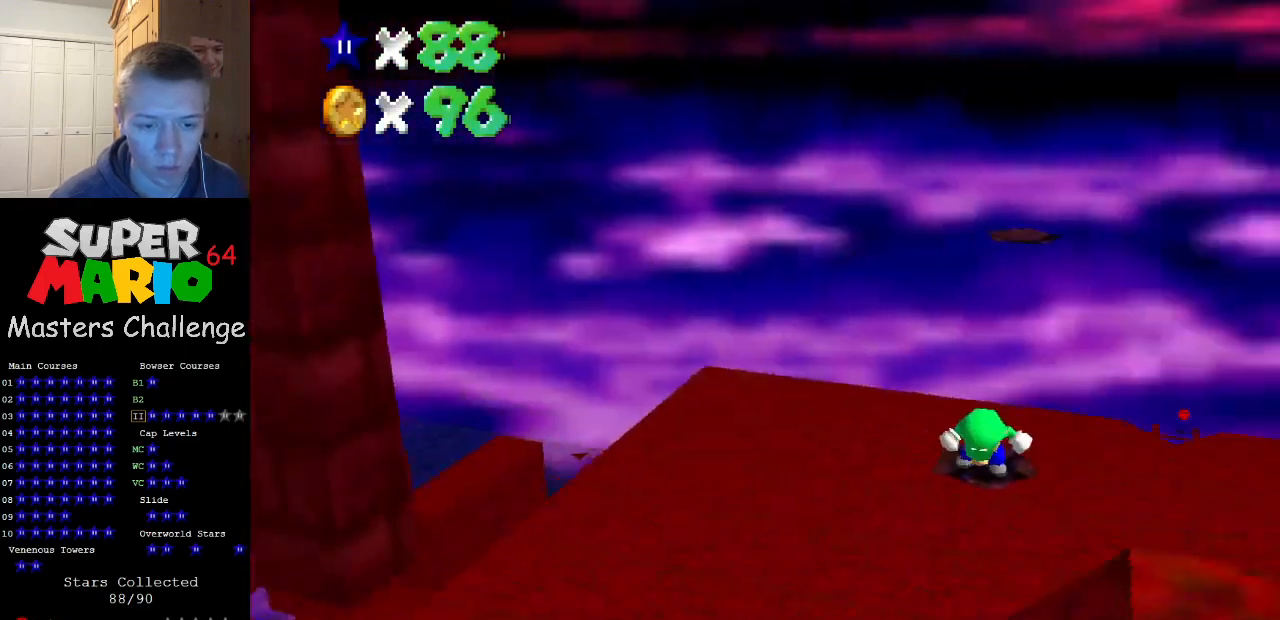
{"buttons": [], "left_stick": "center", "events": []}
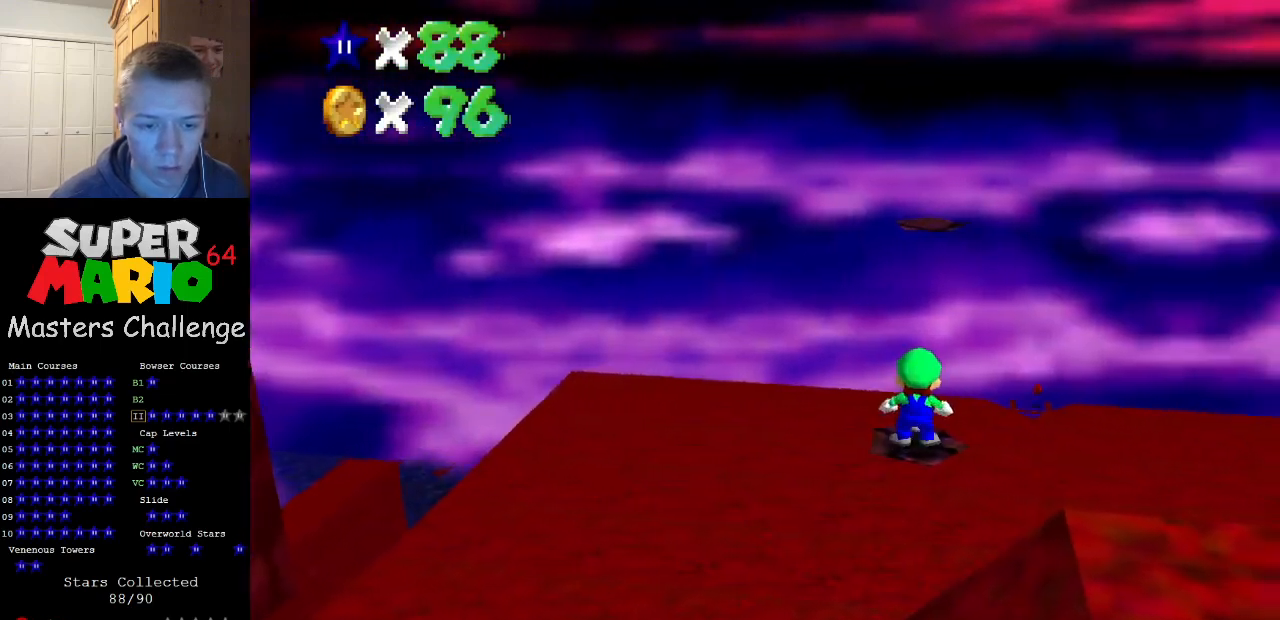
{"buttons": [], "left_stick": "center", "events": [[100, "A", "down"], [133, "A", "up"], [233, "left_stick", "right"], [333, "left_stick", "center"]]}
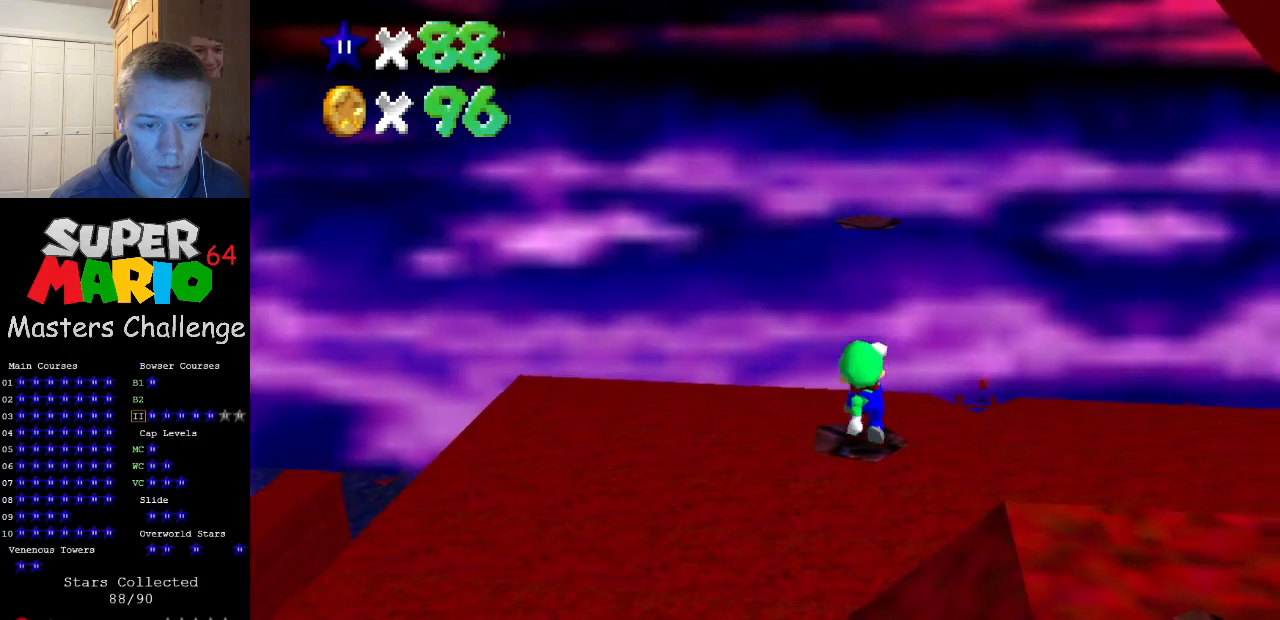
{"buttons": ["A"], "left_stick": "center", "events": [[100, "A", "down"], [200, "left_stick", "left"], [333, "left_stick", "center"]]}
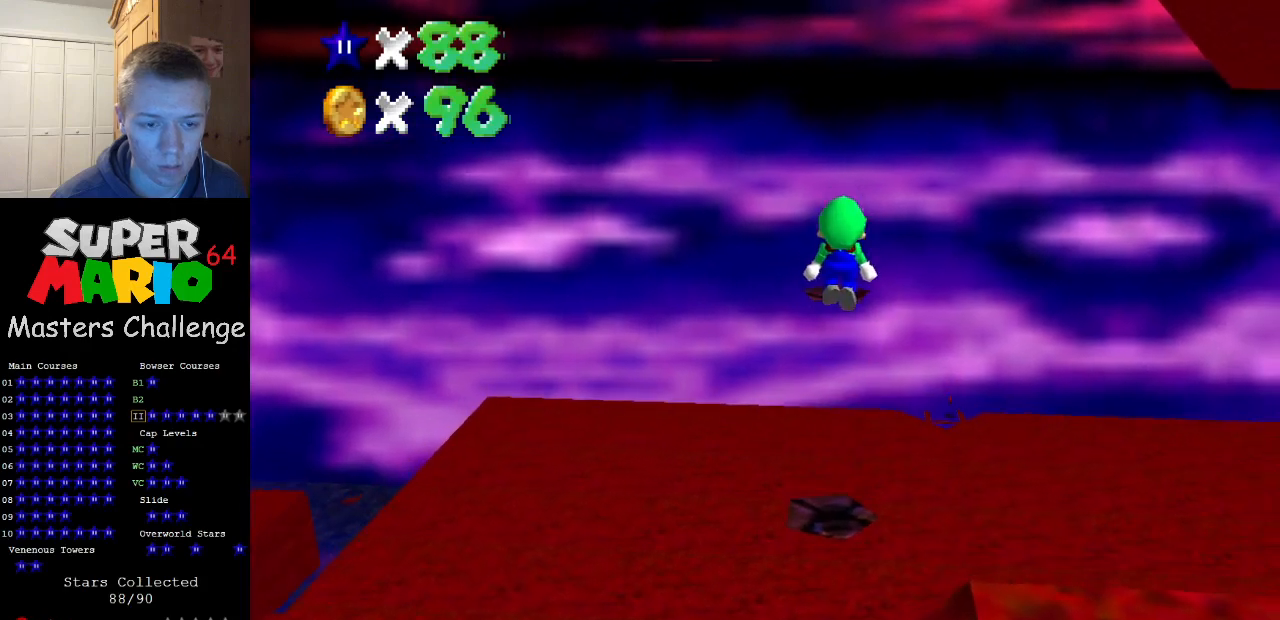
{"buttons": [], "left_stick": "center", "events": [[100, "A", "up"], [367, "C_RIGHT", "down"], [433, "C_RIGHT", "up"]]}
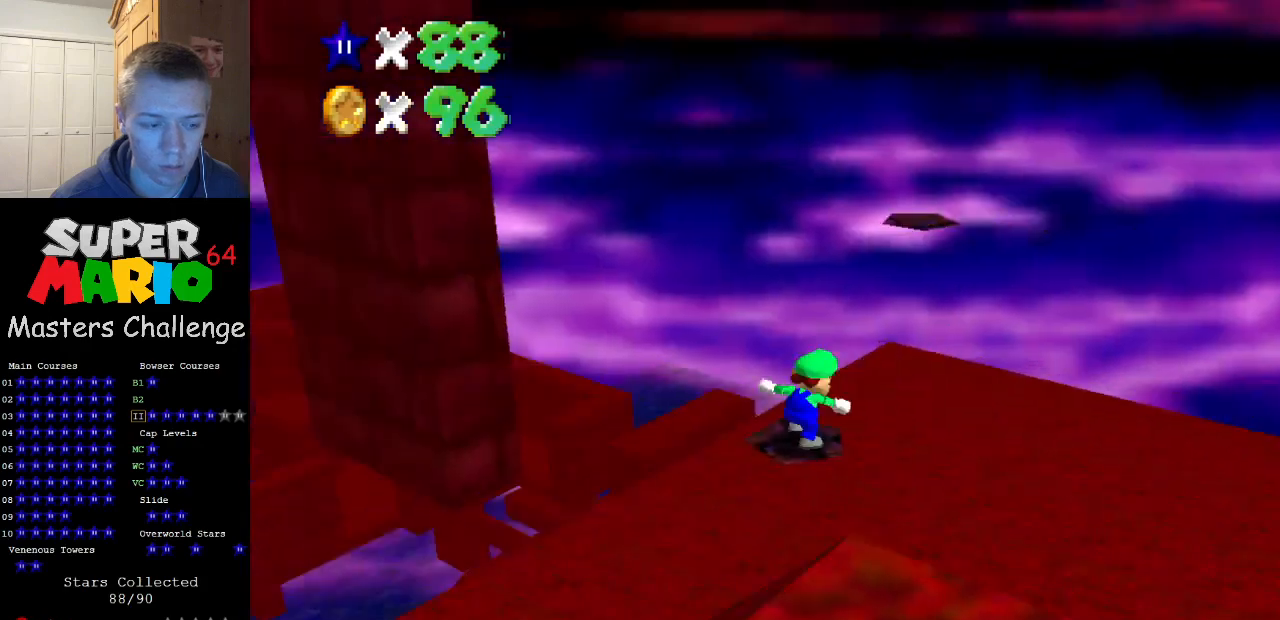
{"buttons": [], "left_stick": "center", "events": [[33, "C_RIGHT", "down"], [167, "C_RIGHT", "up"]]}
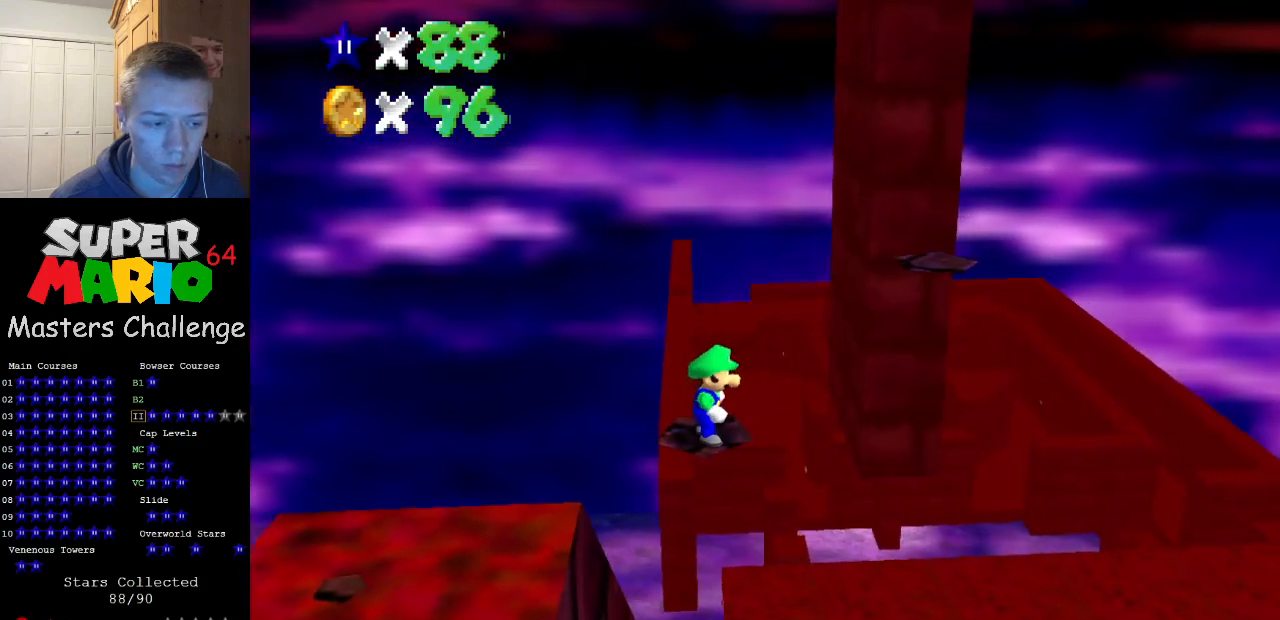
{"buttons": ["A", "B"], "left_stick": "center", "events": [[133, "A", "down"], [200, "left_stick", "left"], [300, "left_stick", "center"], [500, "B", "down"]]}
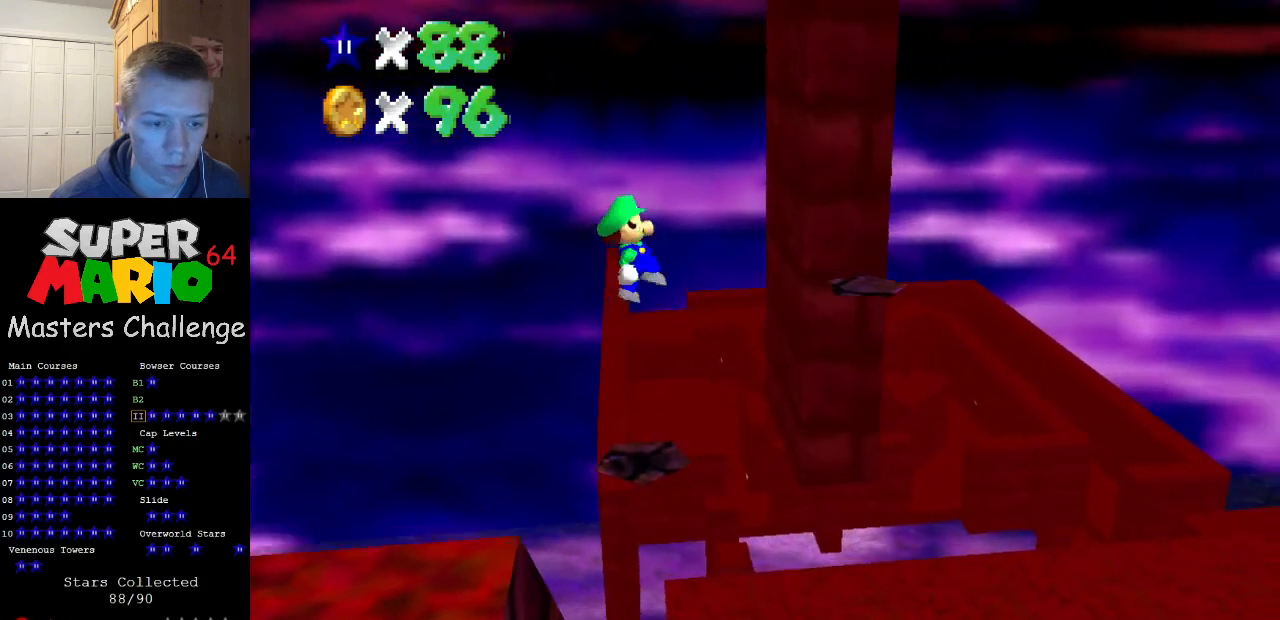
{"buttons": [], "left_stick": "right", "events": [[100, "B", "up"], [133, "A", "up"], [400, "left_stick", "right"]]}
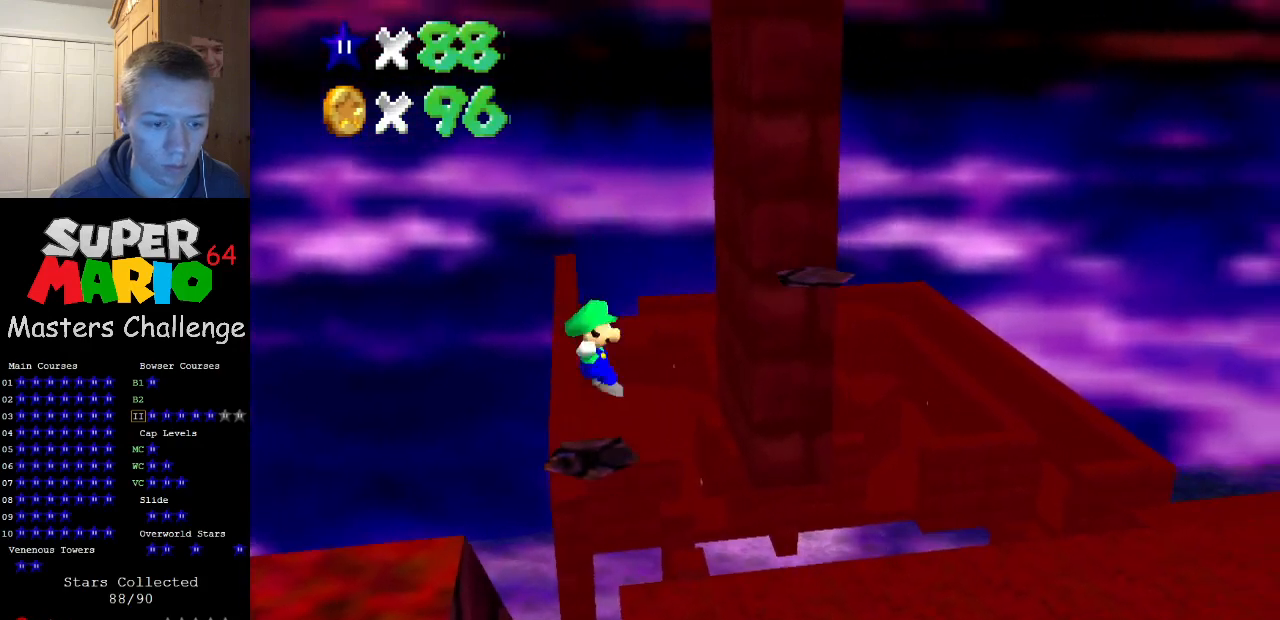
{"buttons": ["A"], "left_stick": "center", "events": [[167, "A", "down"], [500, "left_stick", "center"]]}
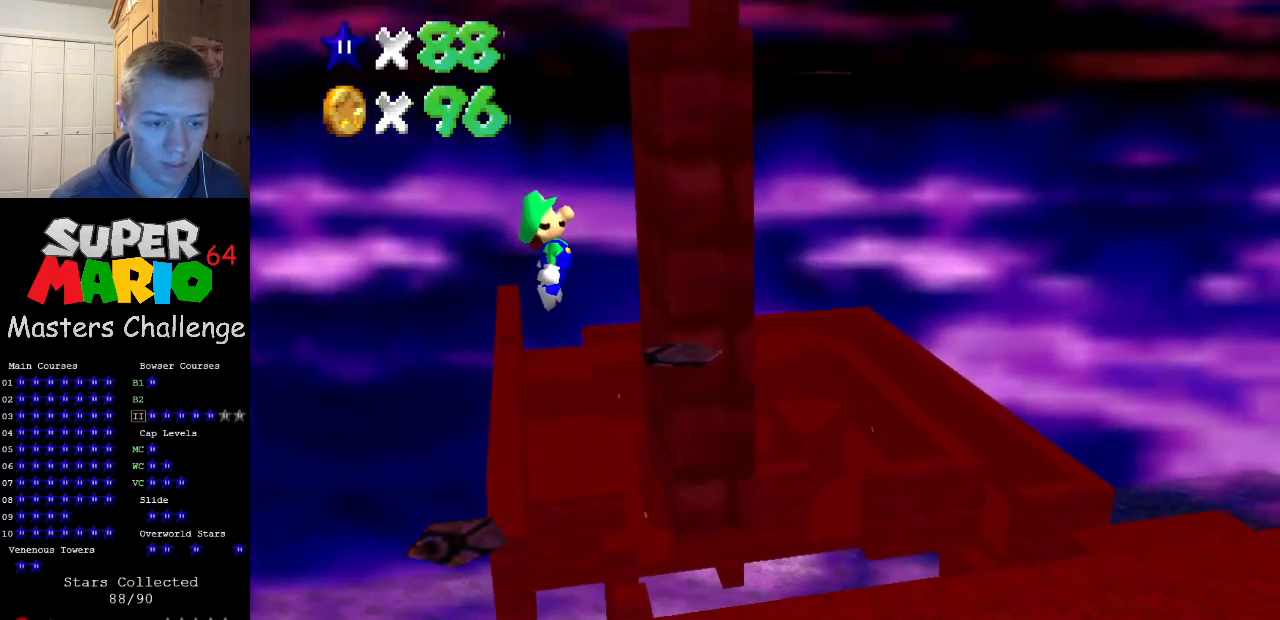
{"buttons": ["A"], "left_stick": "center", "events": [[133, "left_stick", "left"], [267, "B", "down"], [267, "left_stick", "center"], [467, "B", "up"]]}
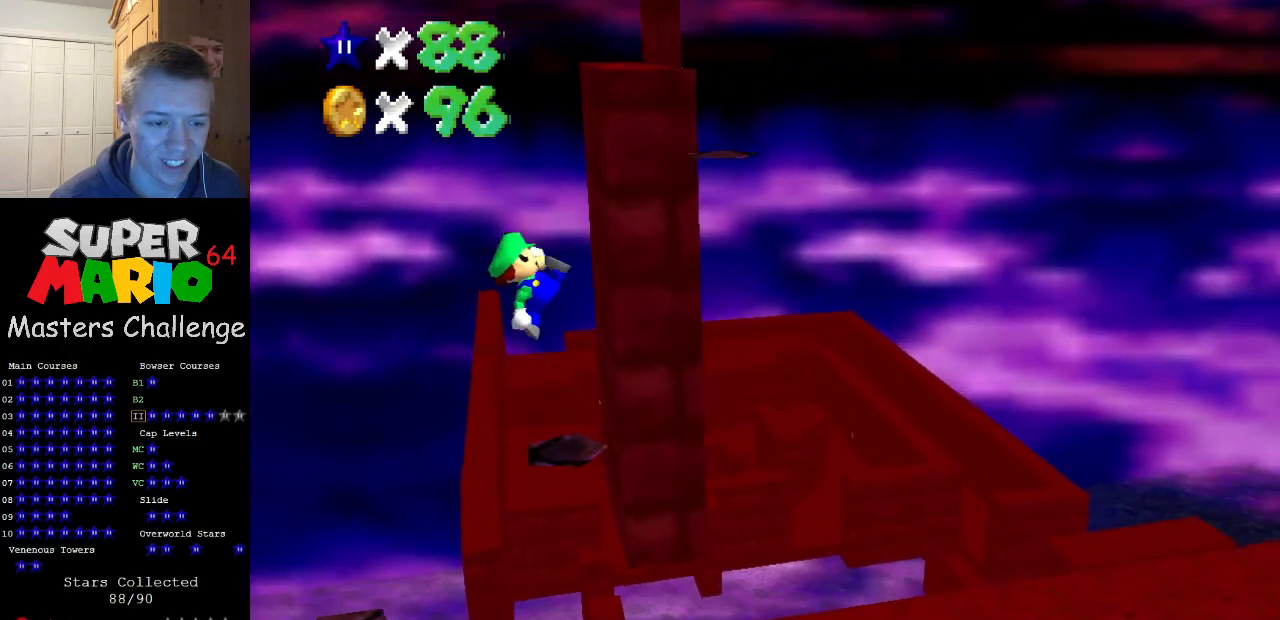
{"buttons": [], "left_stick": "center", "events": [[33, "A", "up"], [33, "left_stick", "left"], [133, "left_stick", "center"], [333, "A", "down"], [400, "A", "up"]]}
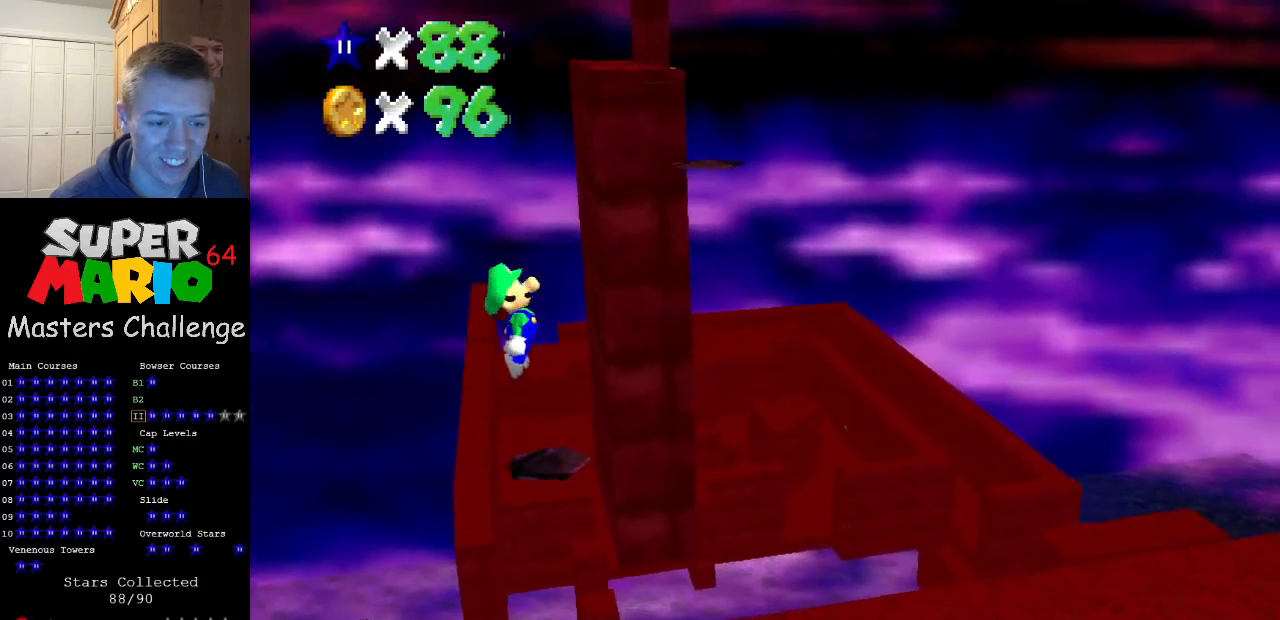
{"buttons": [], "left_stick": "center", "events": [[33, "C_LEFT", "down"], [67, "left_stick", "right"], [100, "C_LEFT", "up"], [133, "left_stick", "center"]]}
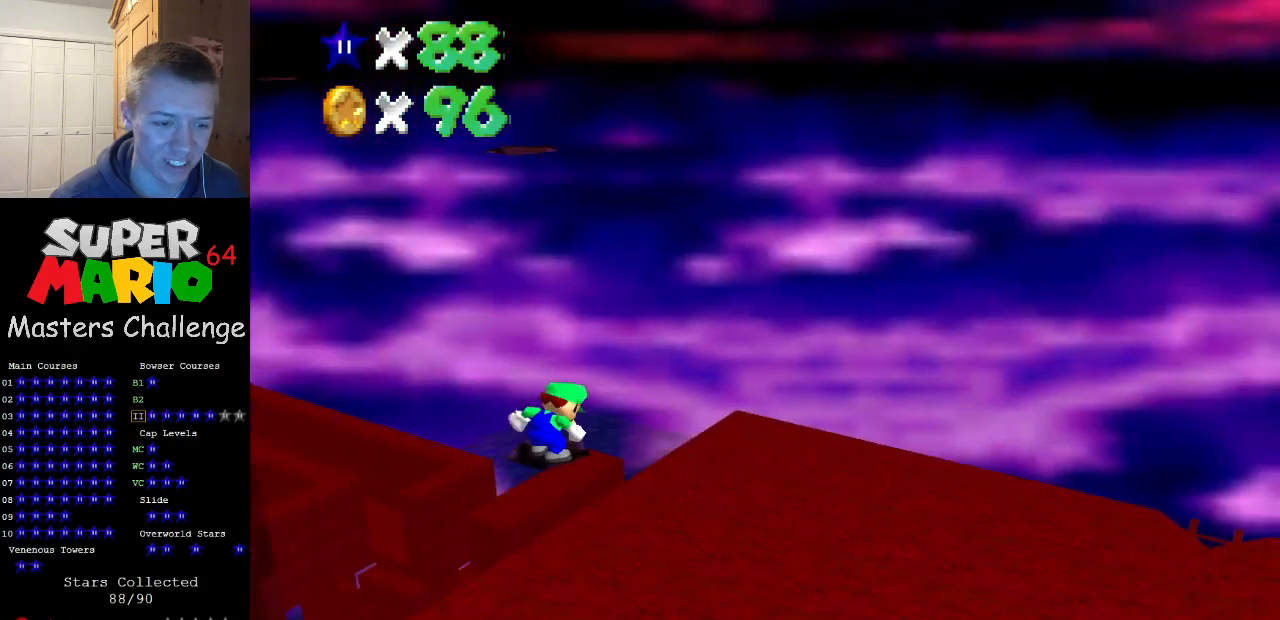
{"buttons": [], "left_stick": "center", "events": []}
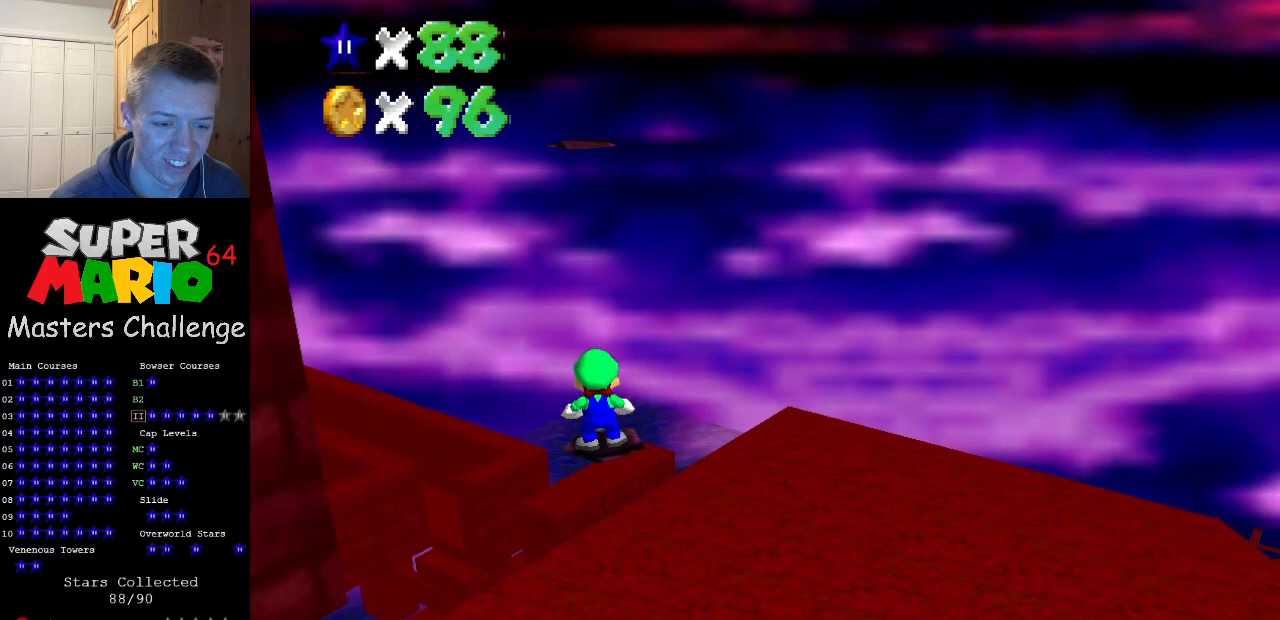
{"buttons": [], "left_stick": "center", "events": [[33, "A", "down"], [133, "A", "up"], [200, "left_stick", "right"], [267, "left_stick", "center"]]}
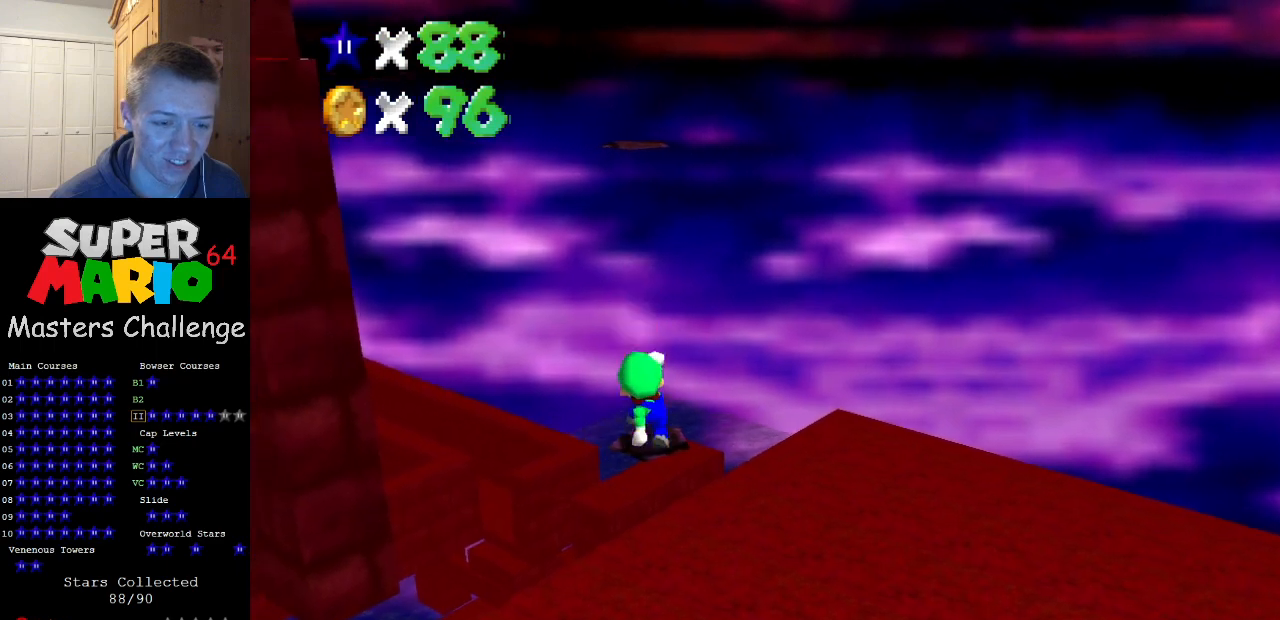
{"buttons": ["C_RIGHT"], "left_stick": "center", "events": [[267, "C_RIGHT", "down"], [333, "C_RIGHT", "up"], [433, "C_RIGHT", "down"]]}
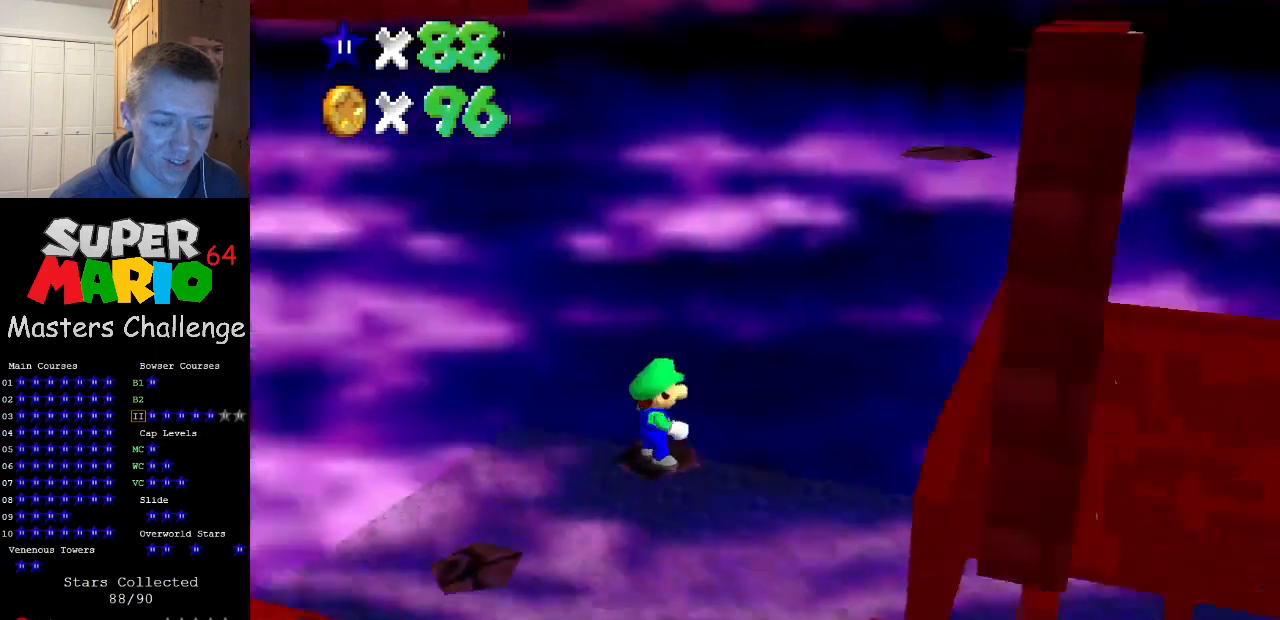
{"buttons": ["A"], "left_stick": "center", "events": [[33, "C_RIGHT", "up"], [267, "A", "down"], [333, "left_stick", "left"], [467, "left_stick", "center"]]}
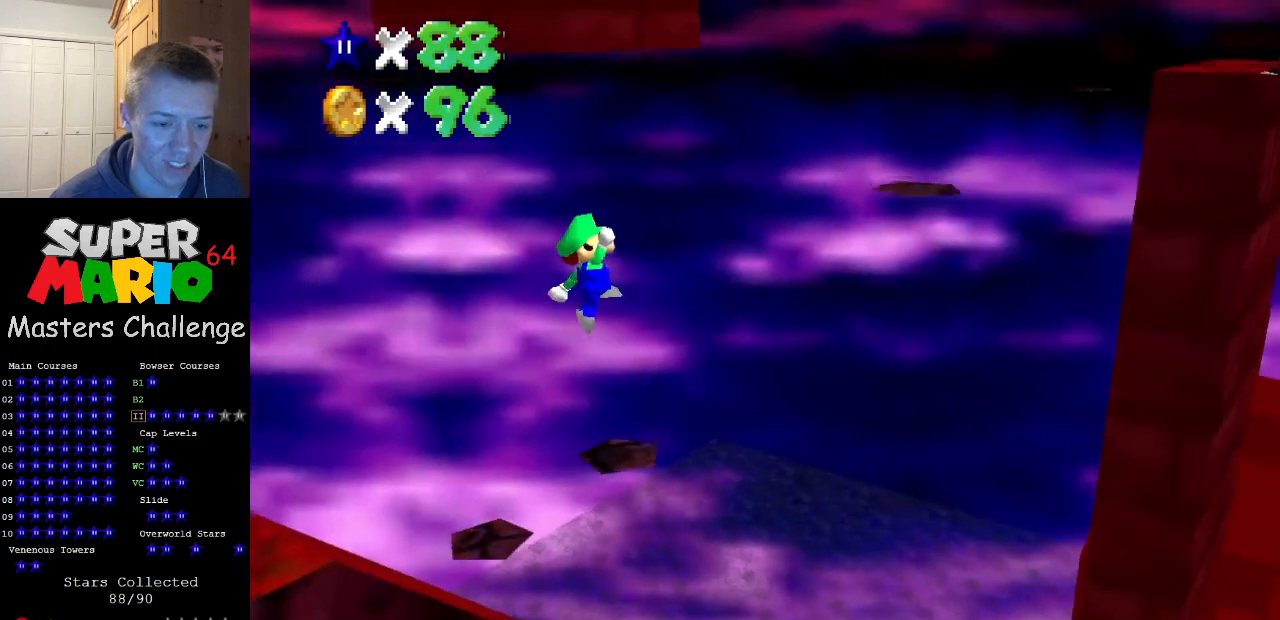
{"buttons": [], "left_stick": "right", "events": [[200, "B", "down"], [333, "A", "up"], [333, "B", "up"], [467, "left_stick", "right"]]}